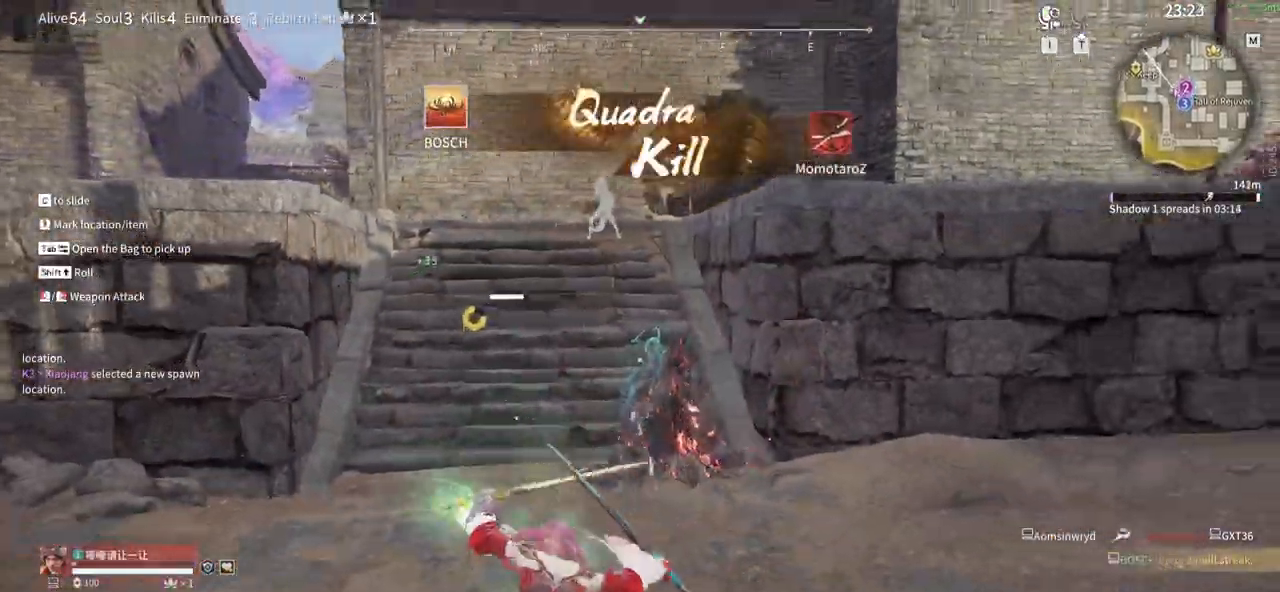
Gameplay with keyboard and mouse; each line is a JSON object with the keys and mouse buttons held at the frame after it. "events" lists presses ("down") and releases ("up") of "1", "2", "3", "4", "5", "a", "alt", "b", "c", "ctrl", "d", "e", "f", "g", "q", "r", "s", "shift", "space", "t", "tab", "tilde", "v", "w", "x", "z", "mouse_left", "mouse_wheel", "mouse_right", "mouse_mb4" and "mouse_mb5" between this image and that frame as [ms after this image, input, new state], when the widget could be followed in between. "mouse_left", "mouse_wheel", "mouse_right", "mouse_mb4", "mouse_mb5" = the "left", "wheel", "right", "mb4", "mb5" buttons of the "mouse" list. No other keys are recorded. "wheel" means that the mouse wheel is clicked or scrolled. Mouse movement is not recorded.
{"keys": ["w"], "mouse": [], "events": []}
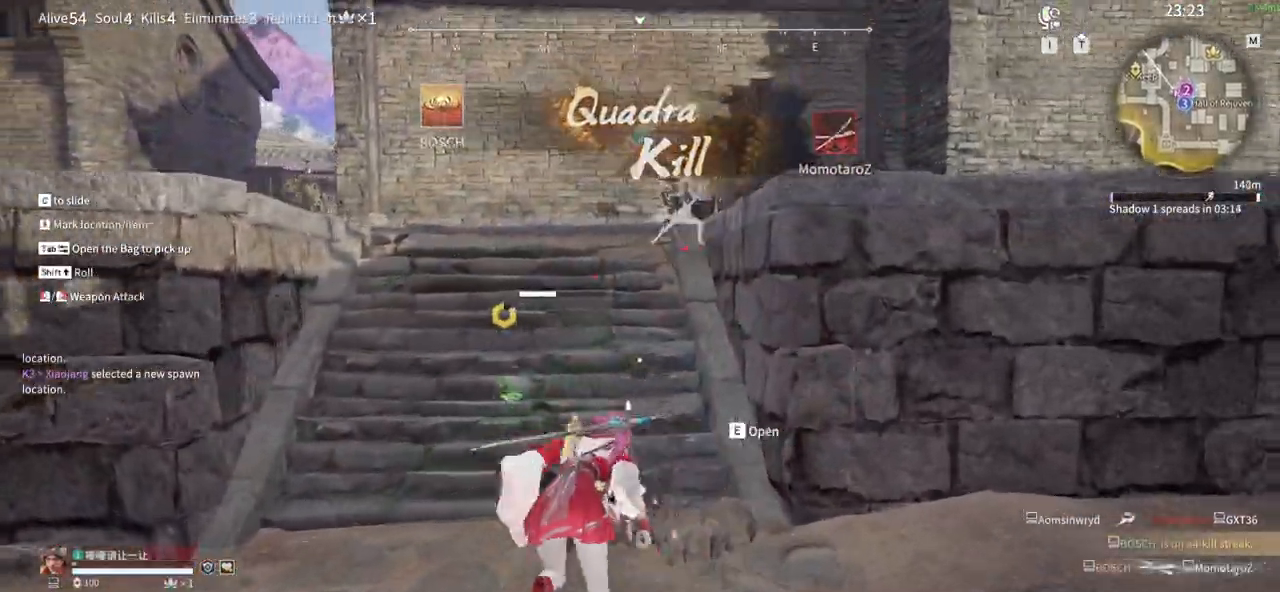
{"keys": ["w"], "mouse": [], "events": [[33, "w", "up"], [133, "tab", "down"], [217, "e", "down"], [267, "tab", "up"], [317, "e", "up"], [317, "tab", "down"], [450, "tab", "up"], [500, "w", "down"]]}
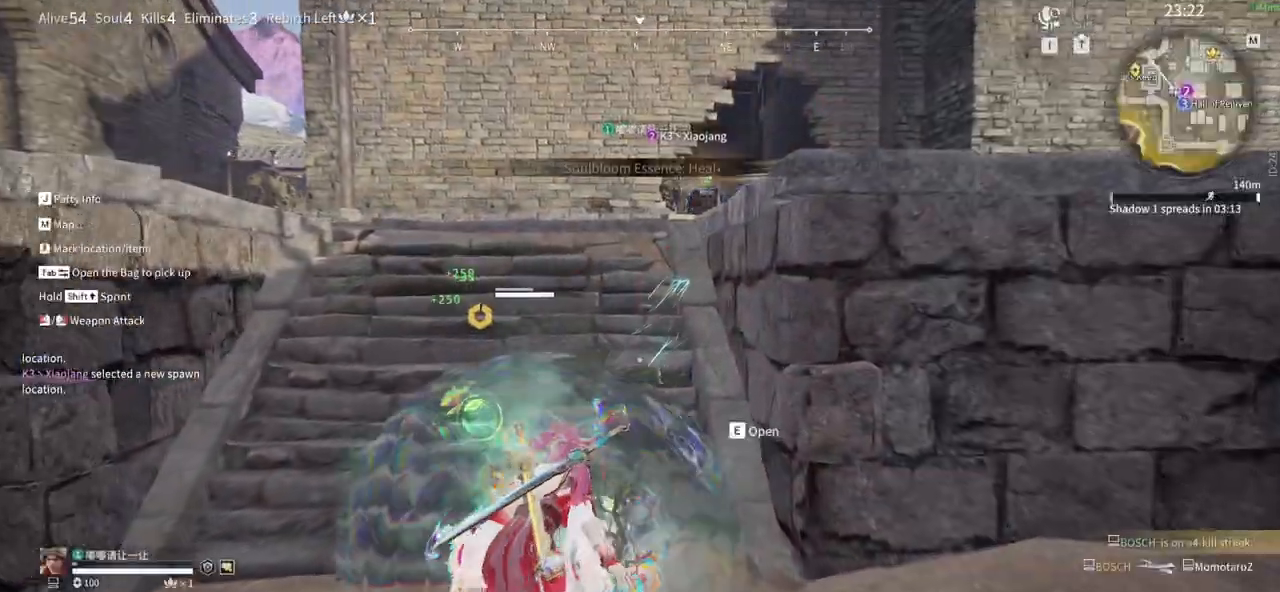
{"keys": ["f", "w"], "mouse": [], "events": [[183, "f", "down"], [183, "r", "down"], [283, "f", "up"], [283, "r", "up"], [383, "f", "down"]]}
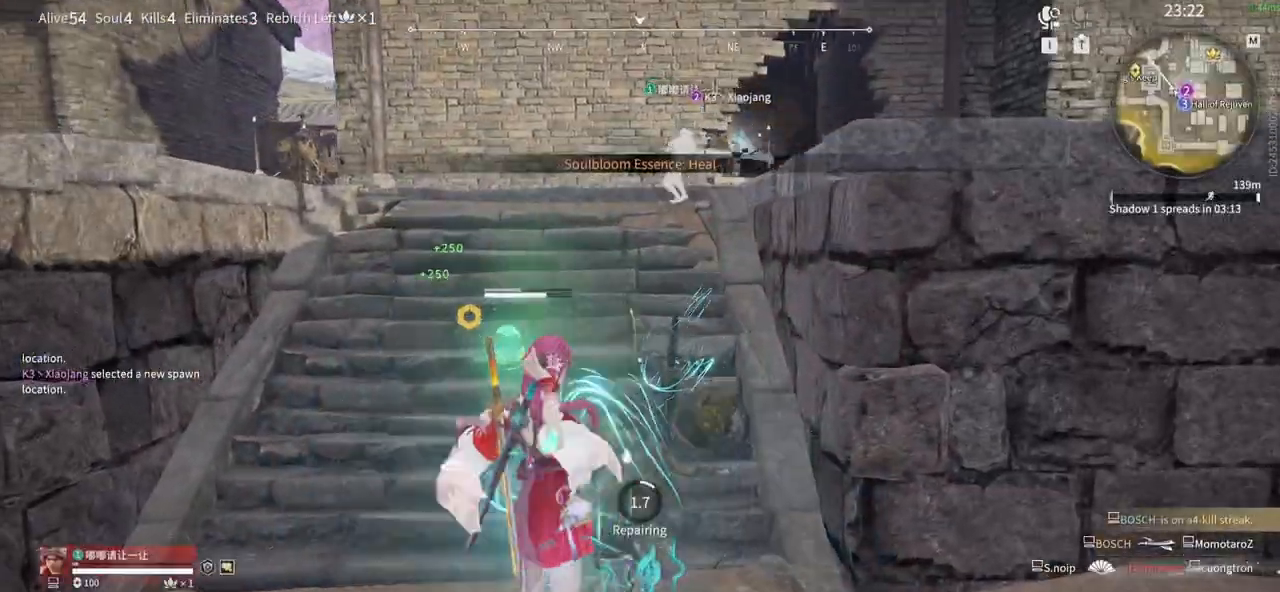
{"keys": ["shift", "w"], "mouse": [], "events": [[17, "f", "up"], [300, "shift", "down"]]}